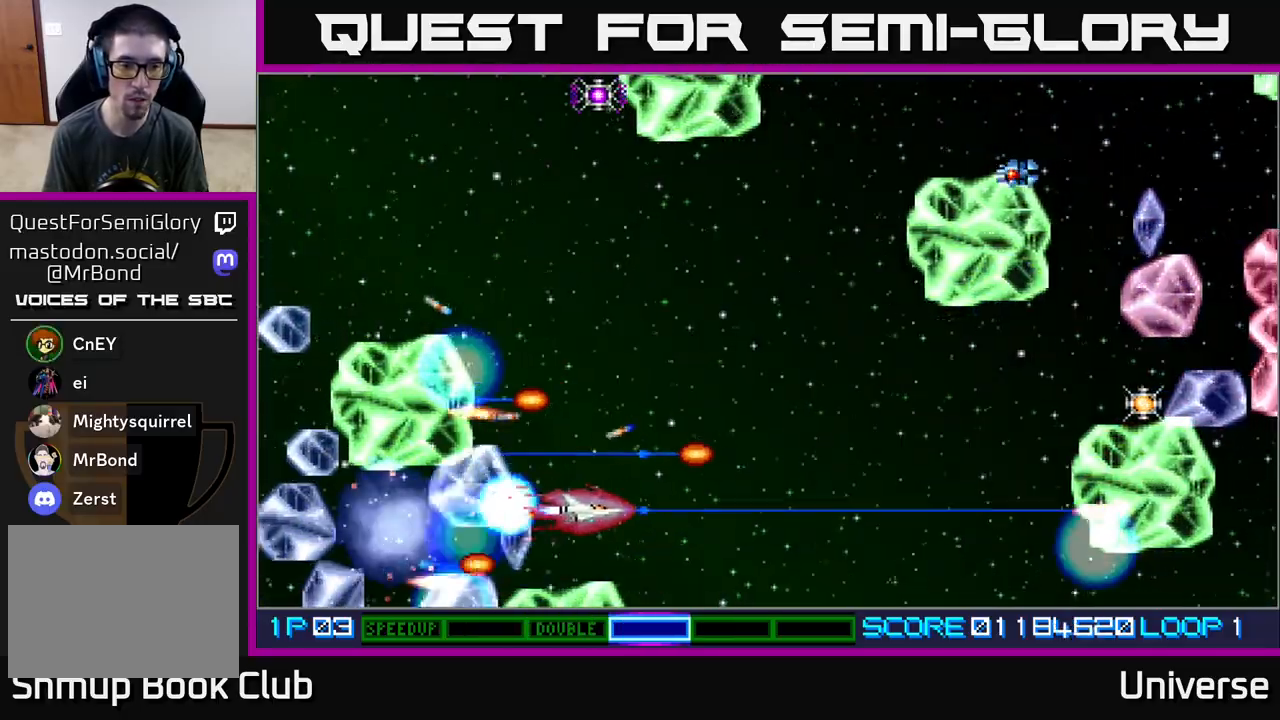
Gameplay with a controller (Xbox layout); each line is a JSON object with the inputs held at the frame after it. "events" lists button and stick changes between this image and that frame as [ms after this image, input, new state], when the widget could be followed in between. Not read: left_stick right_stick.
{"buttons": ["A", "DPAD_UP", "DPAD_LEFT"], "events": [[33, "DPAD_UP", "down"], [83, "DPAD_UP", "up"], [117, "DPAD_RIGHT", "up"], [317, "DPAD_LEFT", "down"], [350, "DPAD_DOWN", "down"], [383, "DPAD_LEFT", "up"], [417, "DPAD_DOWN", "up"], [433, "DPAD_LEFT", "down"], [483, "DPAD_UP", "down"]]}
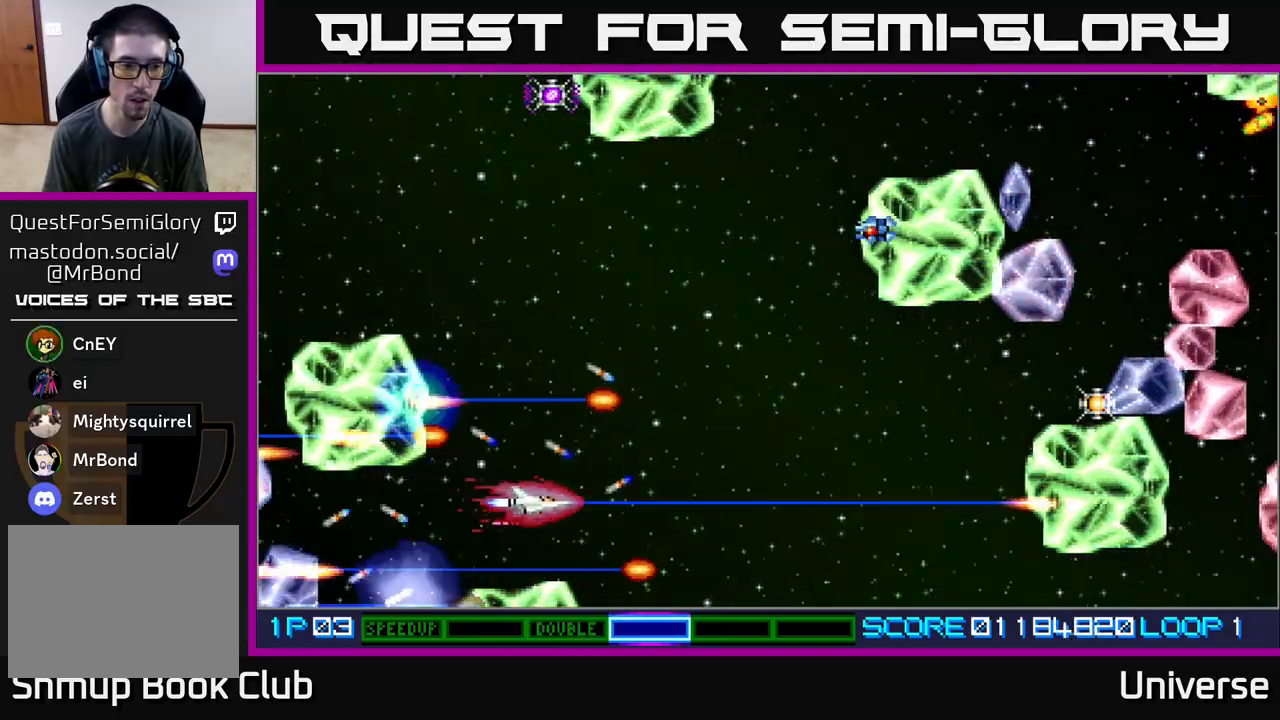
{"buttons": ["A", "DPAD_UP"], "events": [[83, "DPAD_LEFT", "up"], [100, "DPAD_RIGHT", "down"], [167, "DPAD_RIGHT", "up"]]}
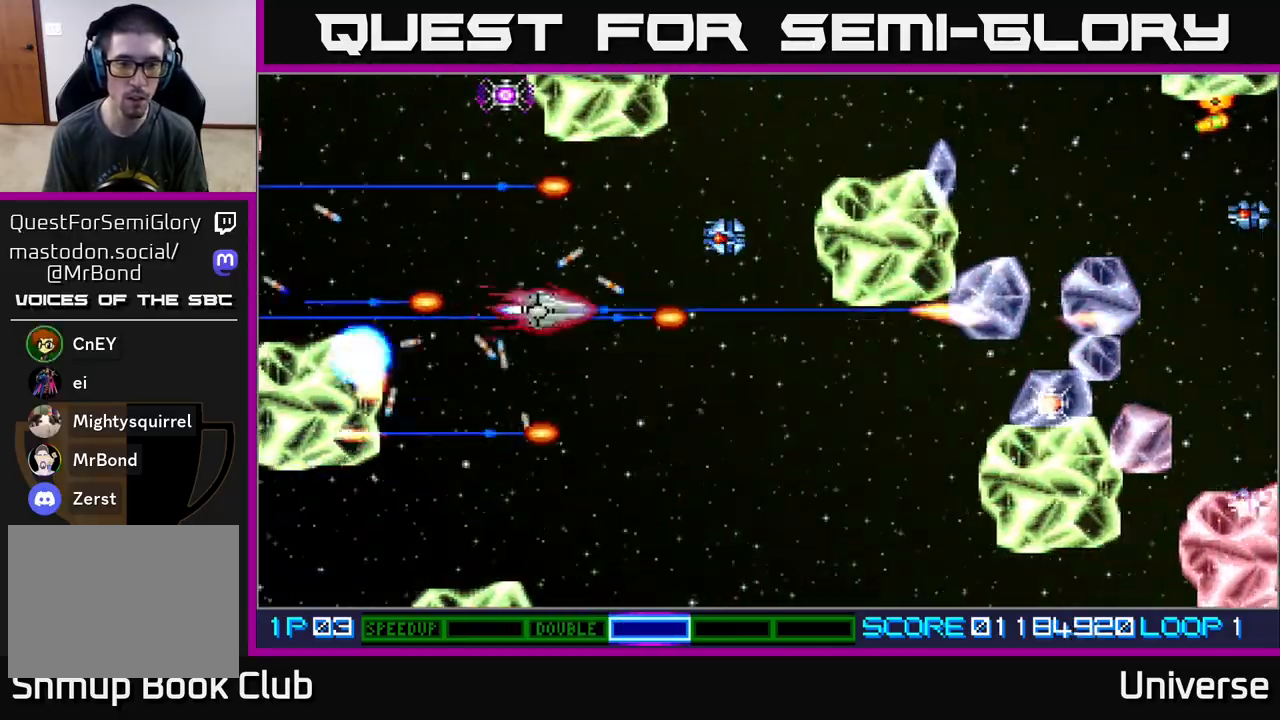
{"buttons": ["A", "DPAD_DOWN", "DPAD_RIGHT"], "events": [[150, "DPAD_RIGHT", "down"], [283, "DPAD_UP", "up"], [300, "DPAD_DOWN", "down"], [300, "DPAD_RIGHT", "up"], [467, "DPAD_RIGHT", "down"]]}
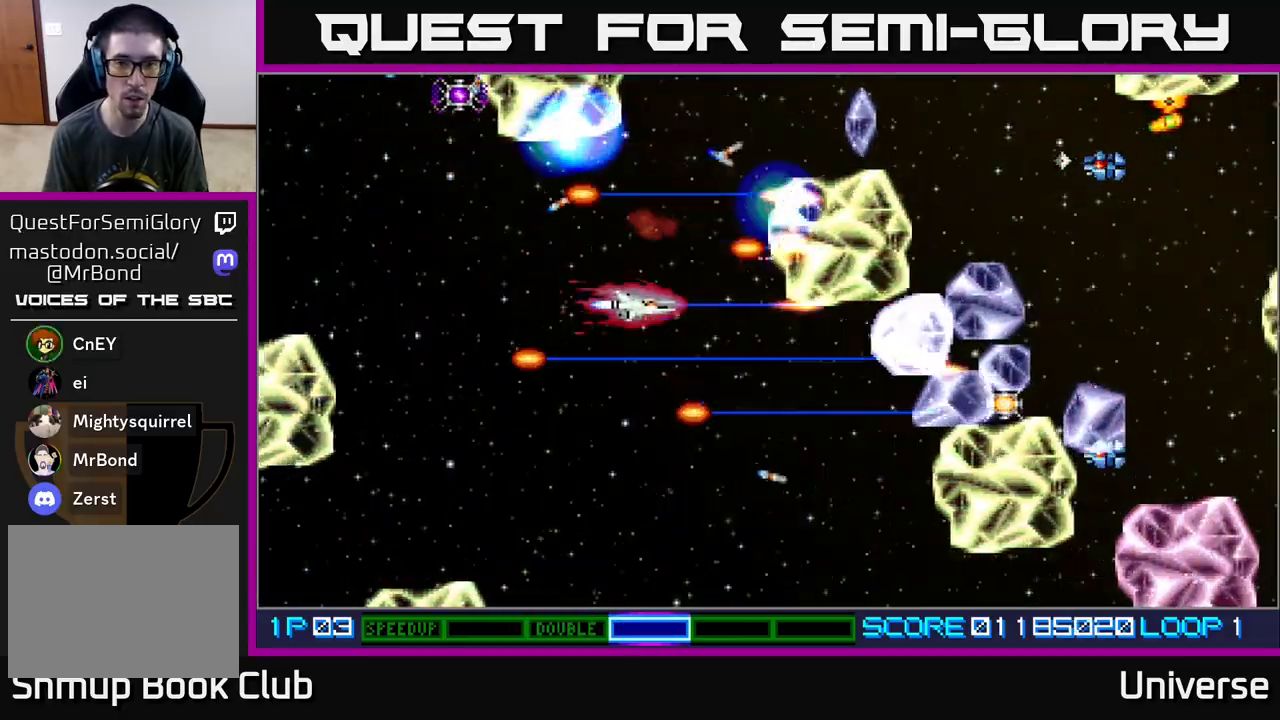
{"buttons": ["A", "DPAD_DOWN"], "events": [[17, "DPAD_DOWN", "up"], [67, "DPAD_UP", "down"], [117, "DPAD_RIGHT", "up"], [367, "DPAD_LEFT", "down"], [417, "DPAD_UP", "up"], [433, "DPAD_DOWN", "down"], [467, "DPAD_LEFT", "up"]]}
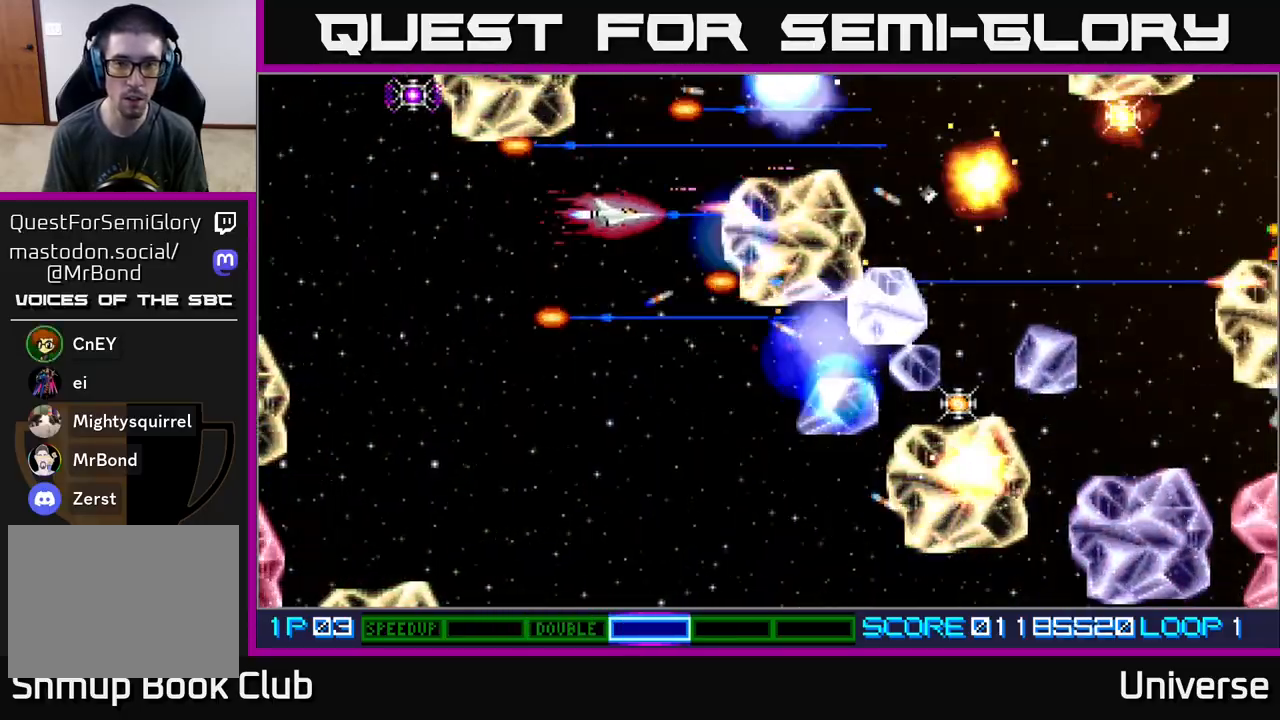
{"buttons": ["A", "DPAD_DOWN"], "events": []}
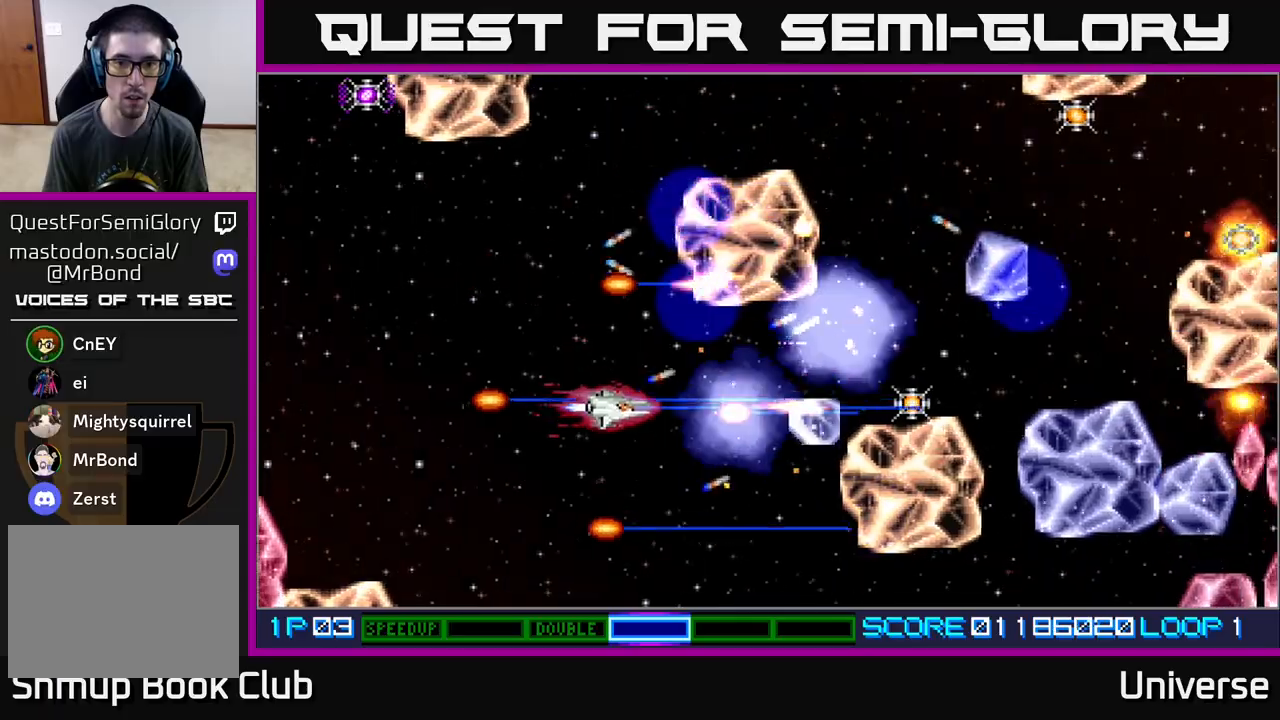
{"buttons": ["A", "DPAD_RIGHT"], "events": [[33, "DPAD_LEFT", "down"], [50, "DPAD_DOWN", "up"], [67, "DPAD_UP", "down"], [117, "DPAD_LEFT", "up"], [150, "DPAD_RIGHT", "down"], [150, "DPAD_UP", "up"], [200, "DPAD_DOWN", "down"], [333, "DPAD_DOWN", "up"]]}
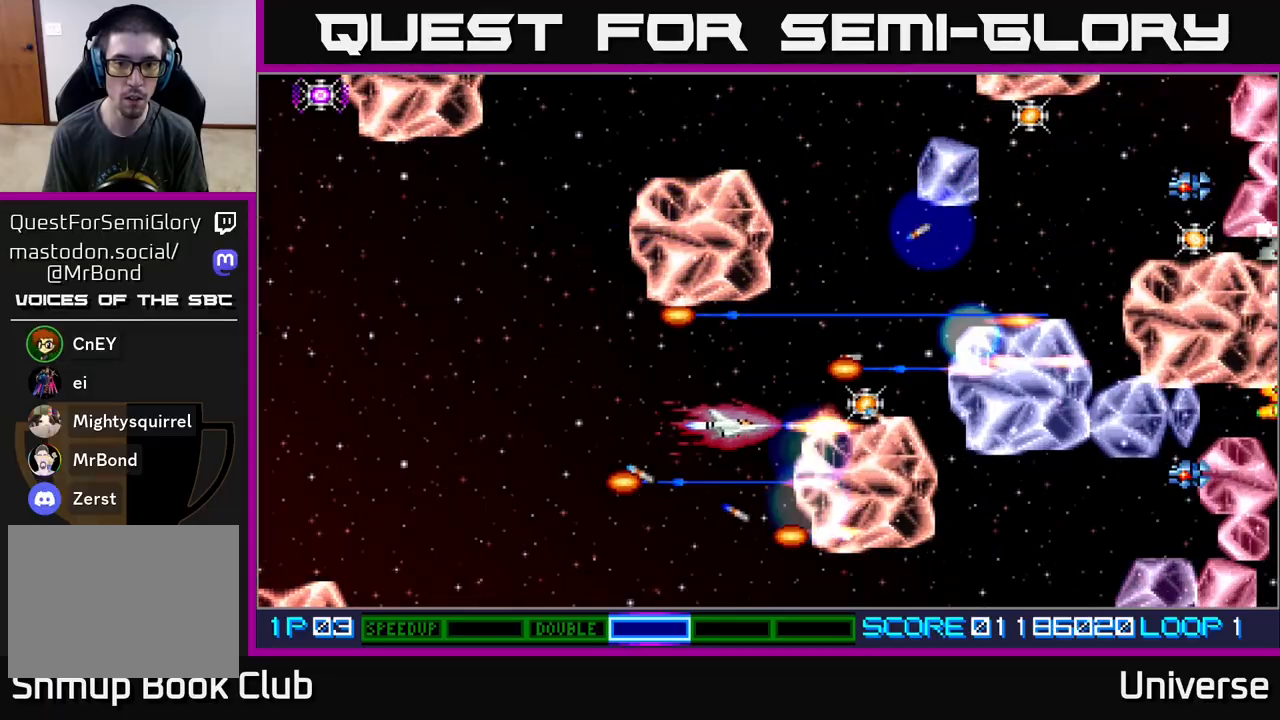
{"buttons": ["A", "DPAD_UP"], "events": [[67, "DPAD_UP", "down"], [100, "DPAD_RIGHT", "up"], [217, "DPAD_RIGHT", "down"], [217, "DPAD_UP", "up"], [250, "DPAD_DOWN", "down"], [350, "DPAD_DOWN", "up"], [367, "DPAD_RIGHT", "up"], [367, "DPAD_UP", "down"]]}
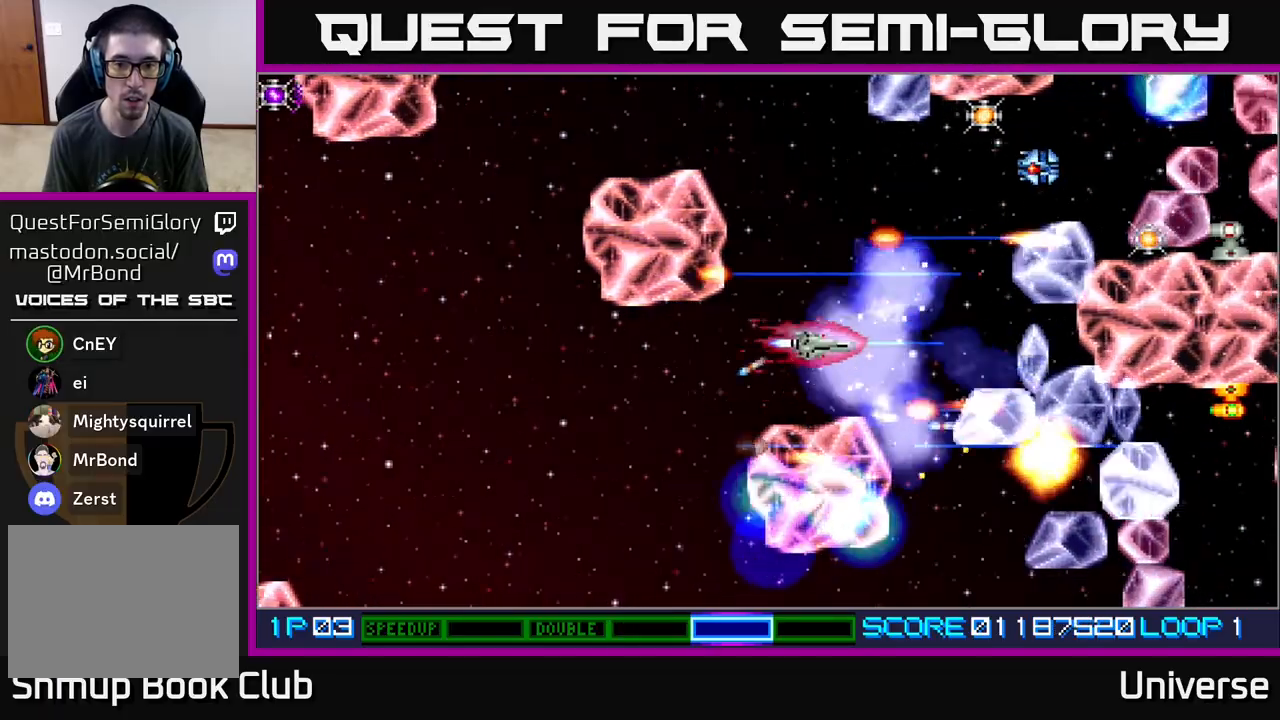
{"buttons": ["A", "DPAD_UP"], "events": [[150, "DPAD_LEFT", "down"], [183, "DPAD_LEFT", "up"], [350, "DPAD_LEFT", "down"], [467, "DPAD_LEFT", "up"]]}
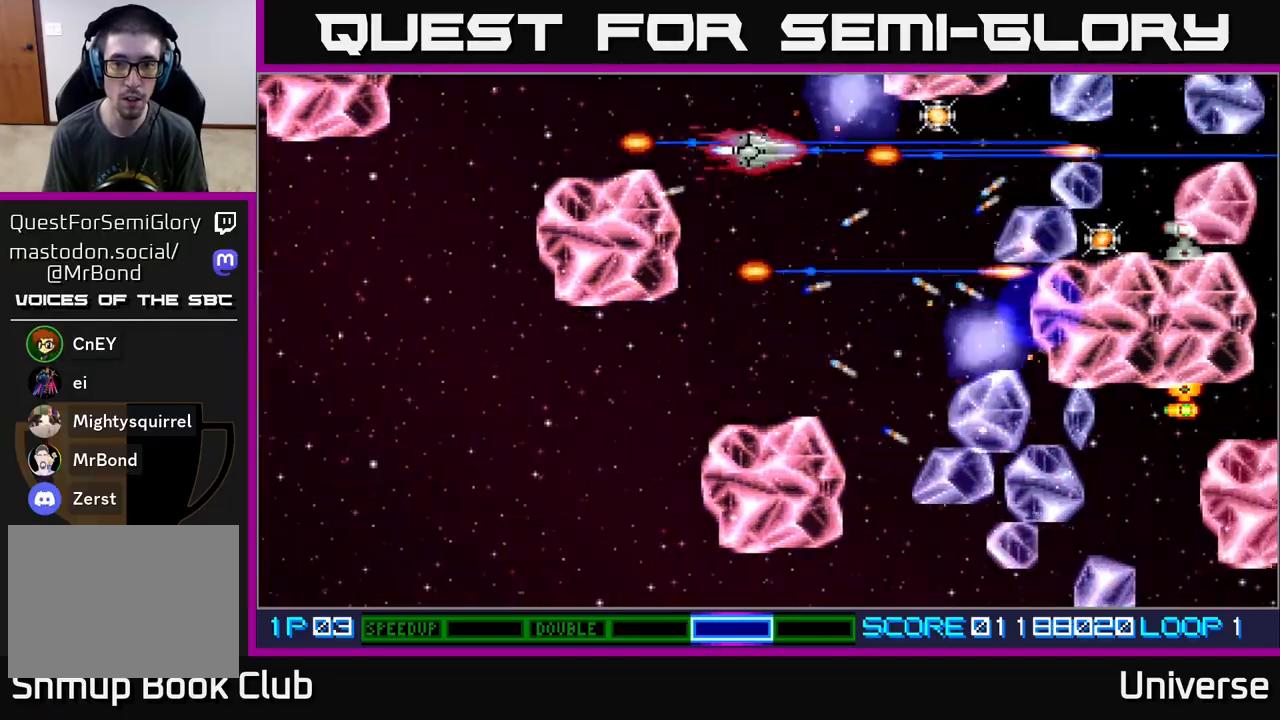
{"buttons": ["A", "DPAD_DOWN", "DPAD_LEFT"], "events": [[33, "DPAD_LEFT", "down"], [33, "DPAD_UP", "up"], [50, "DPAD_DOWN", "down"], [50, "DPAD_LEFT", "up"], [500, "DPAD_LEFT", "down"]]}
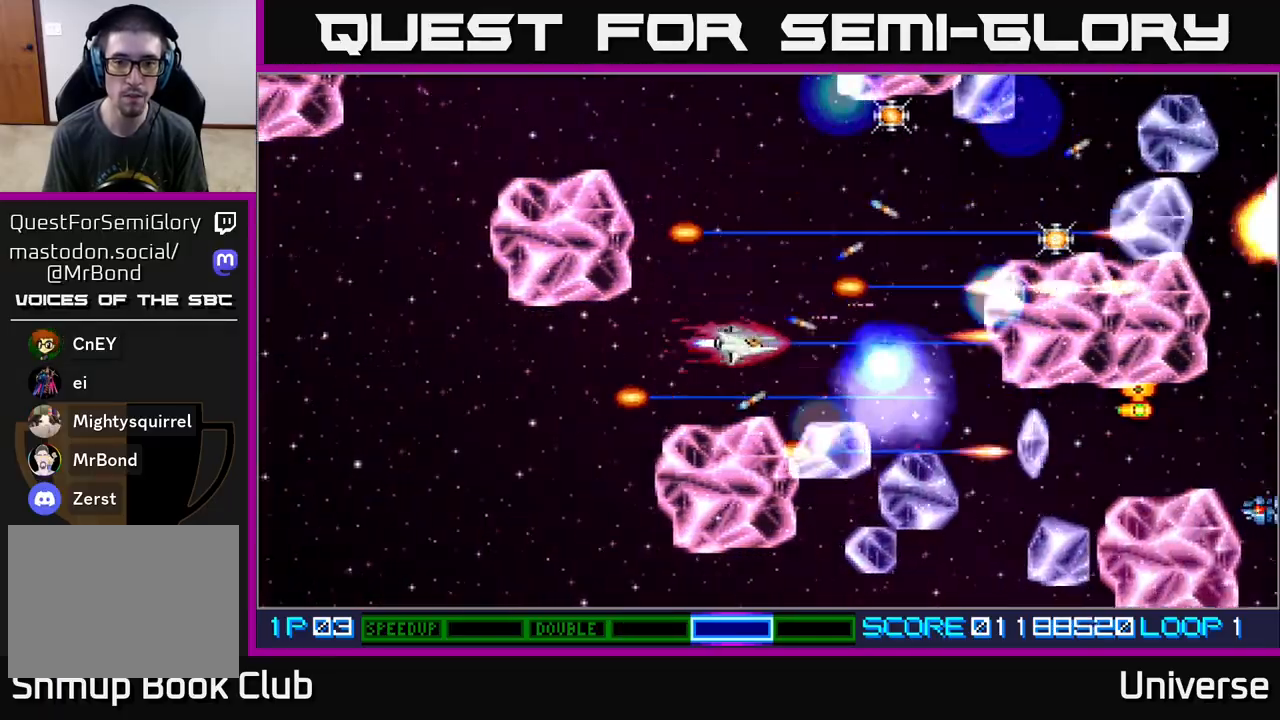
{"buttons": ["A", "DPAD_DOWN", "DPAD_LEFT"], "events": [[50, "DPAD_DOWN", "up"], [83, "DPAD_UP", "down"], [183, "DPAD_UP", "up"], [283, "DPAD_DOWN", "down"]]}
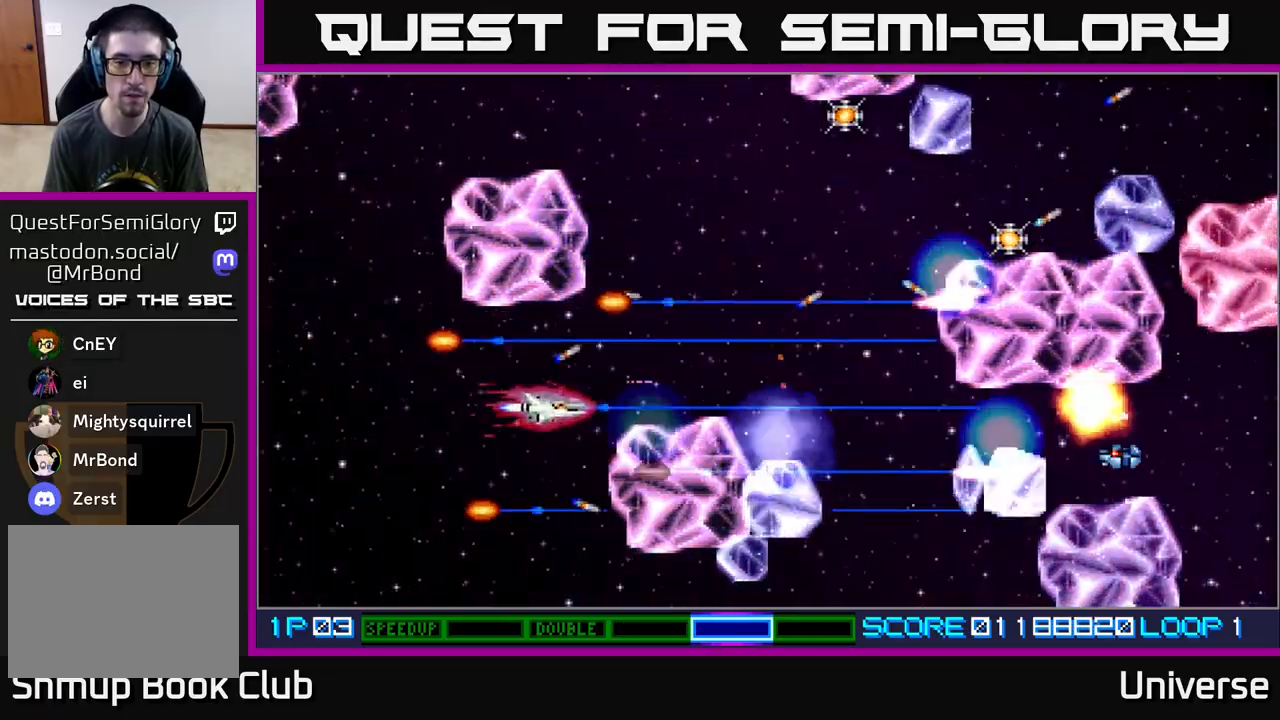
{"buttons": ["A", "DPAD_LEFT"], "events": [[167, "DPAD_LEFT", "up"], [450, "DPAD_LEFT", "down"], [483, "DPAD_DOWN", "up"]]}
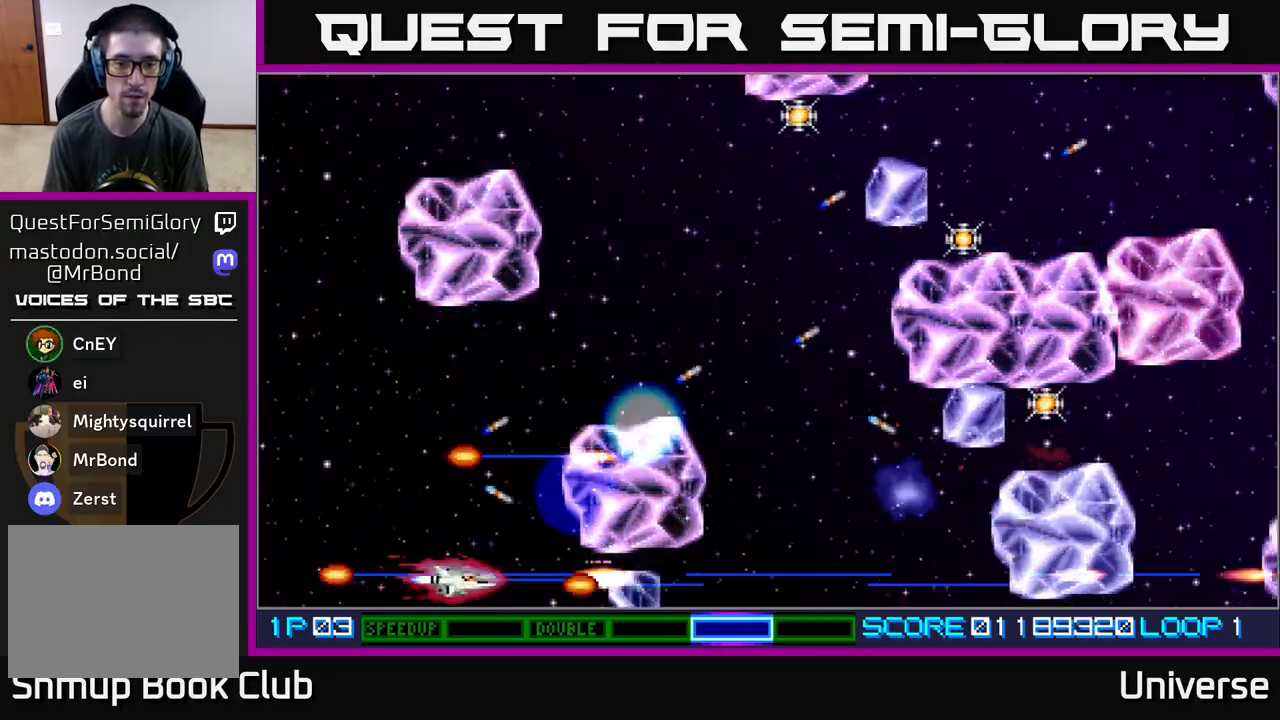
{"buttons": ["A", "DPAD_UP"], "events": [[33, "DPAD_UP", "down"], [83, "DPAD_LEFT", "up"]]}
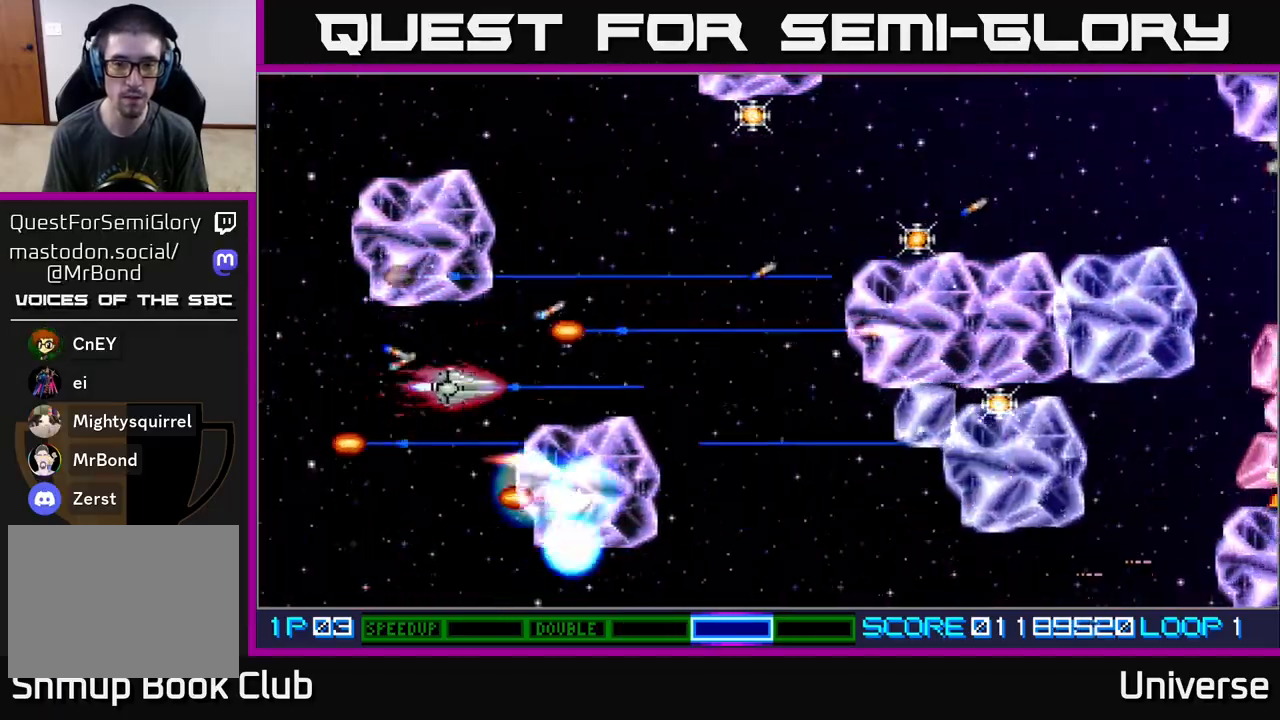
{"buttons": ["A", "DPAD_UP"], "events": [[17, "DPAD_RIGHT", "down"], [500, "DPAD_RIGHT", "up"]]}
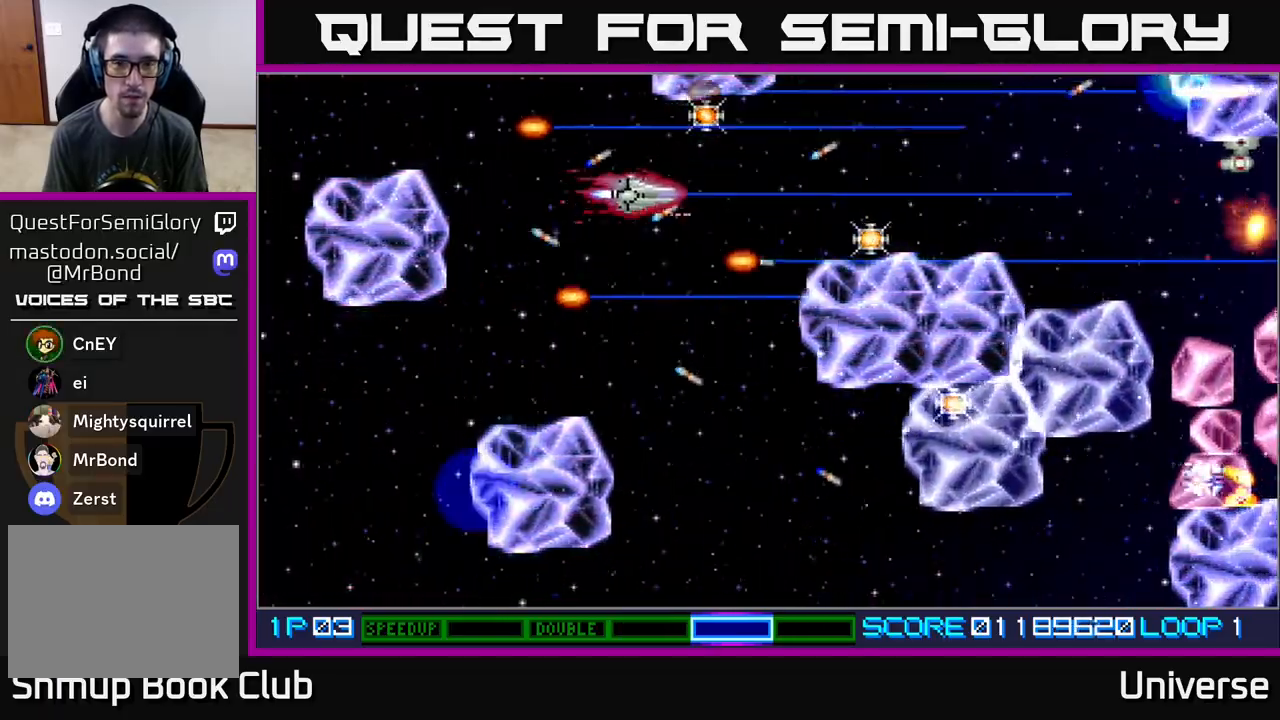
{"buttons": ["A", "DPAD_DOWN", "DPAD_RIGHT"], "events": [[167, "DPAD_RIGHT", "down"], [217, "DPAD_UP", "up"], [283, "DPAD_DOWN", "down"], [350, "DPAD_DOWN", "up"], [367, "DPAD_DOWN", "down"]]}
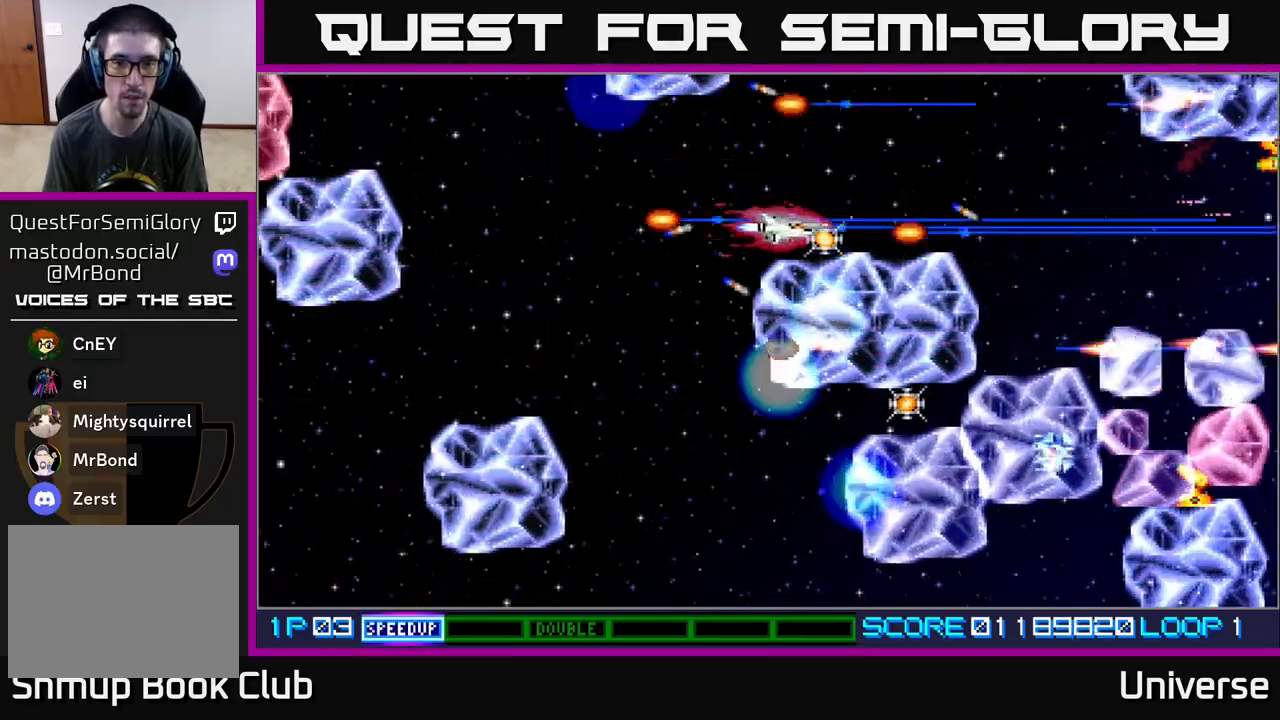
{"buttons": ["A", "DPAD_DOWN", "DPAD_LEFT"], "events": [[67, "DPAD_DOWN", "up"], [83, "DPAD_RIGHT", "up"], [83, "DPAD_UP", "down"], [117, "DPAD_LEFT", "down"], [233, "DPAD_UP", "up"], [283, "DPAD_DOWN", "down"]]}
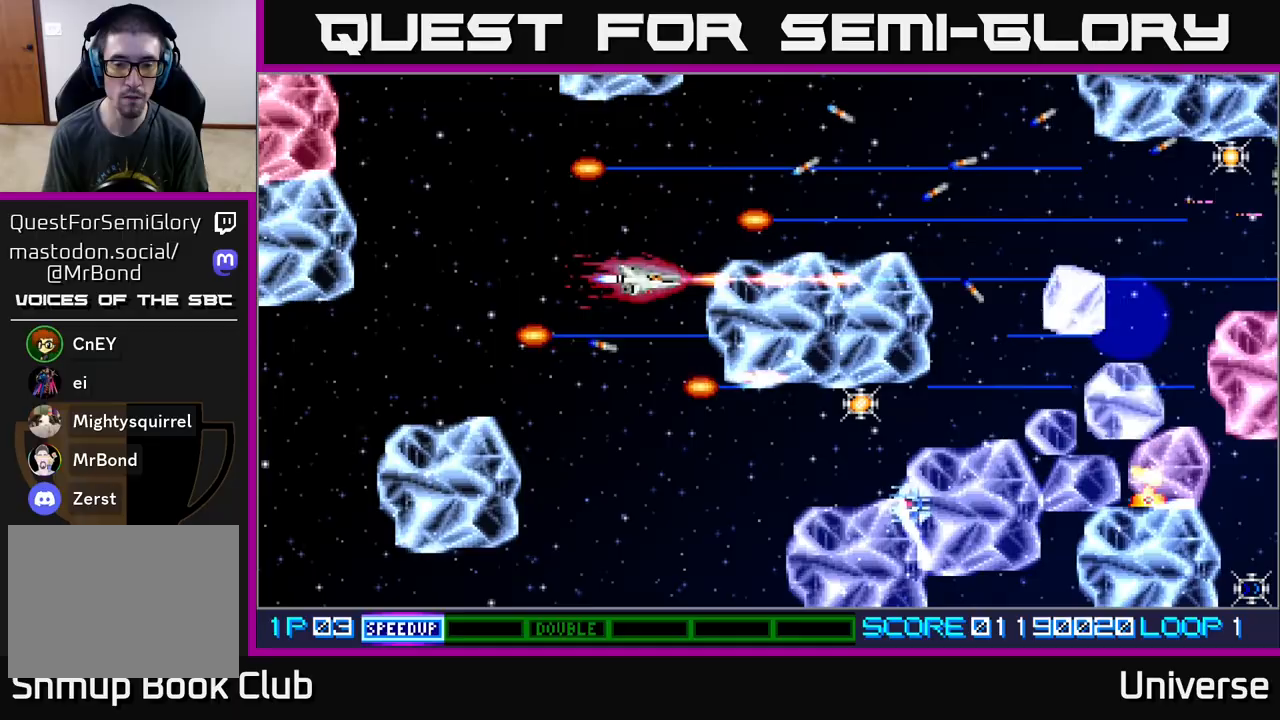
{"buttons": ["A", "DPAD_DOWN"], "events": [[83, "DPAD_LEFT", "up"]]}
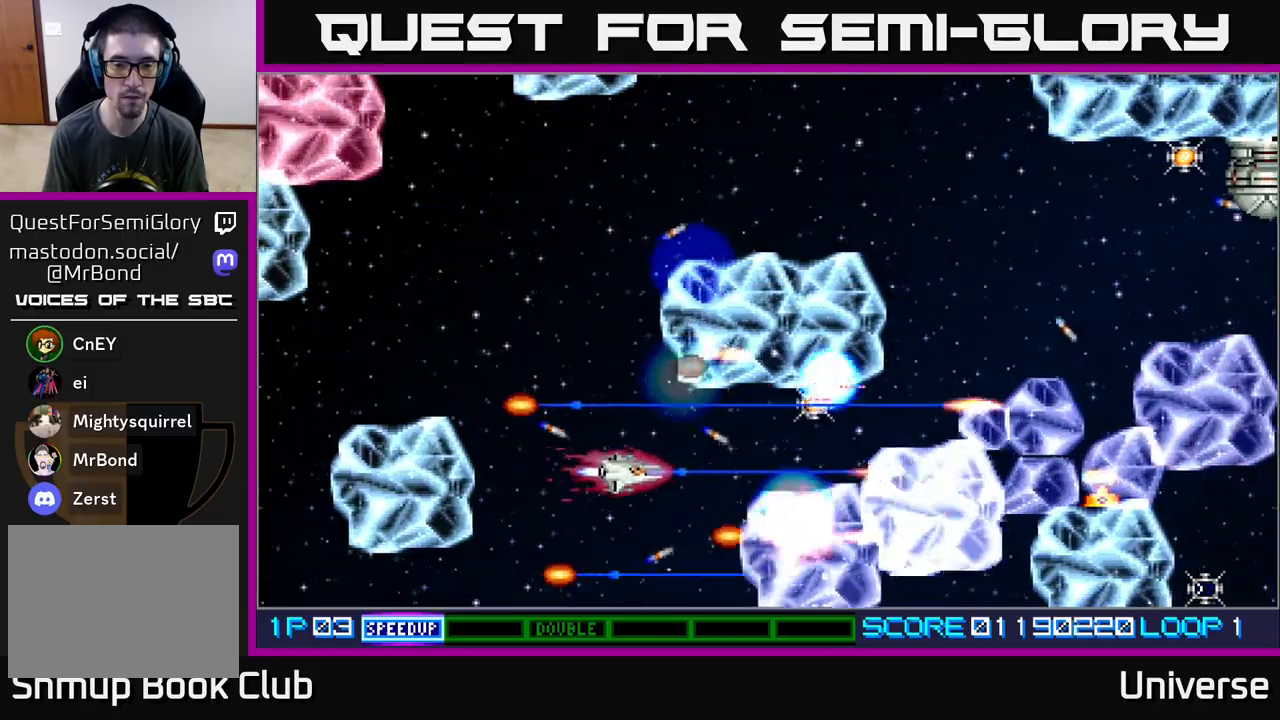
{"buttons": ["A", "DPAD_UP"], "events": [[233, "DPAD_LEFT", "down"], [250, "DPAD_DOWN", "up"], [300, "DPAD_UP", "down"], [367, "DPAD_LEFT", "up"]]}
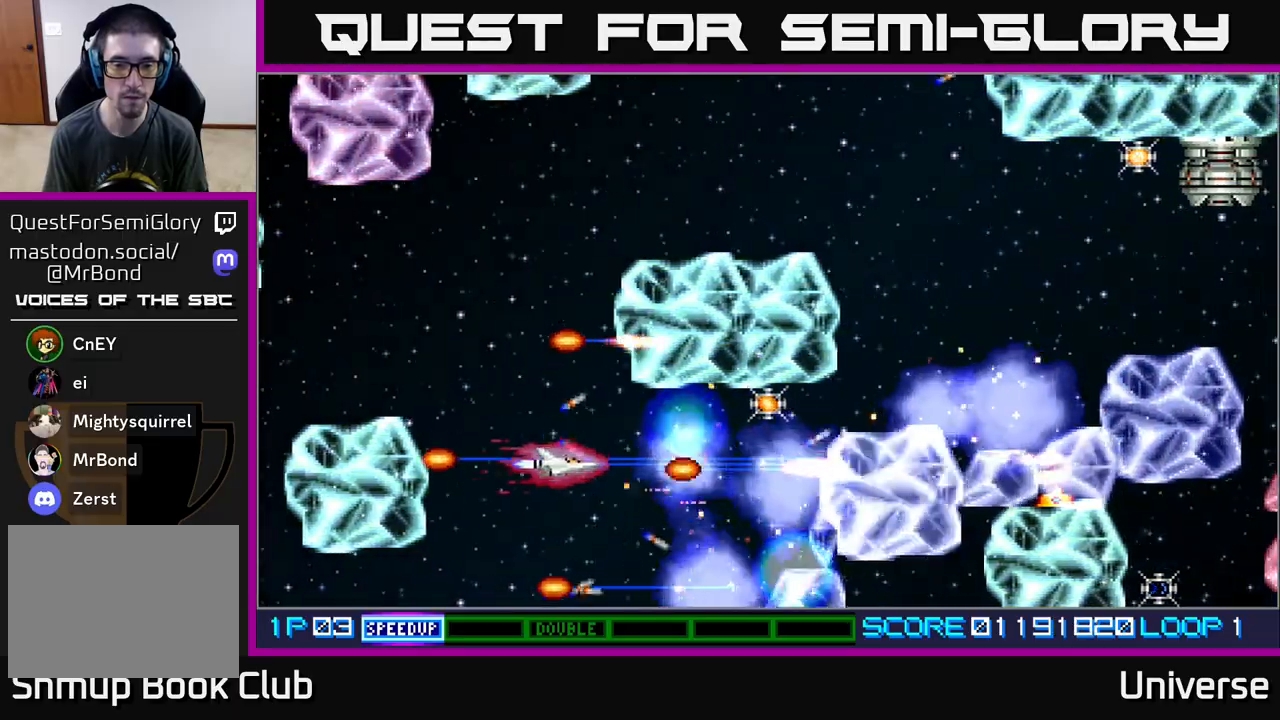
{"buttons": ["A", "DPAD_DOWN"]}
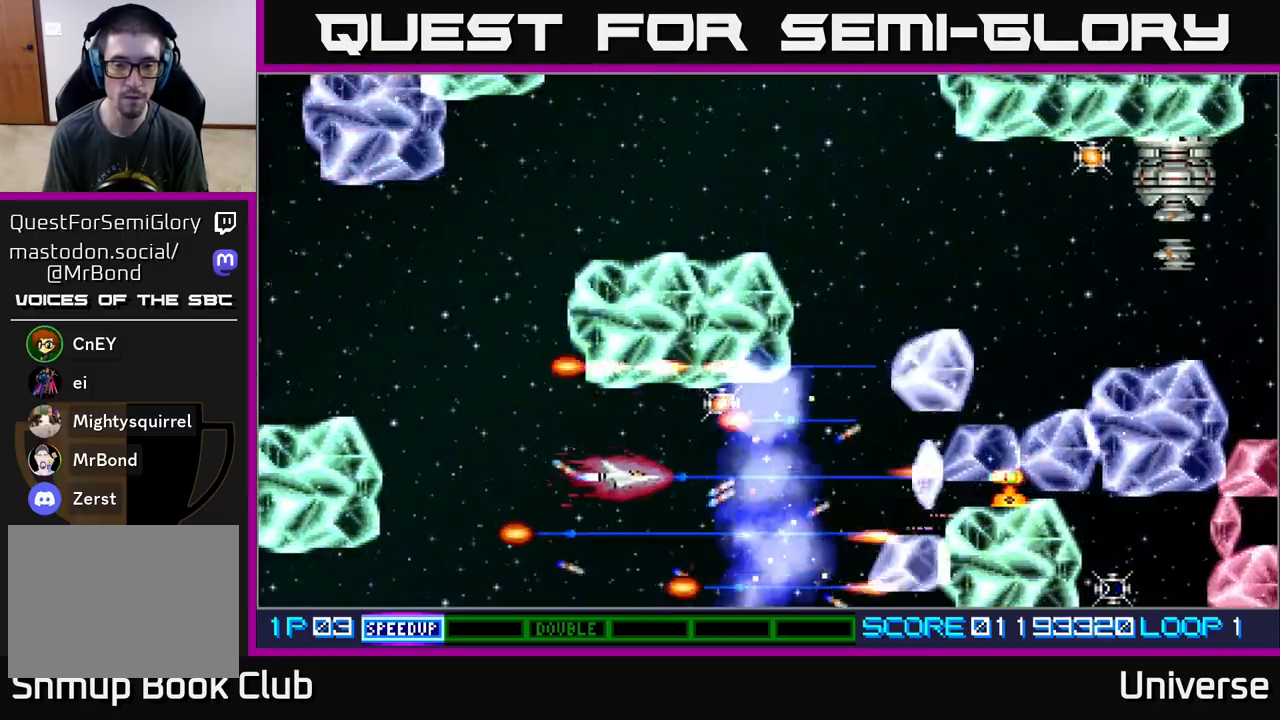
{"buttons": ["A", "DPAD_UP"], "events": [[200, "DPAD_DOWN", "up"], [200, "DPAD_RIGHT", "down"], [217, "DPAD_RIGHT", "up"], [217, "DPAD_UP", "down"]]}
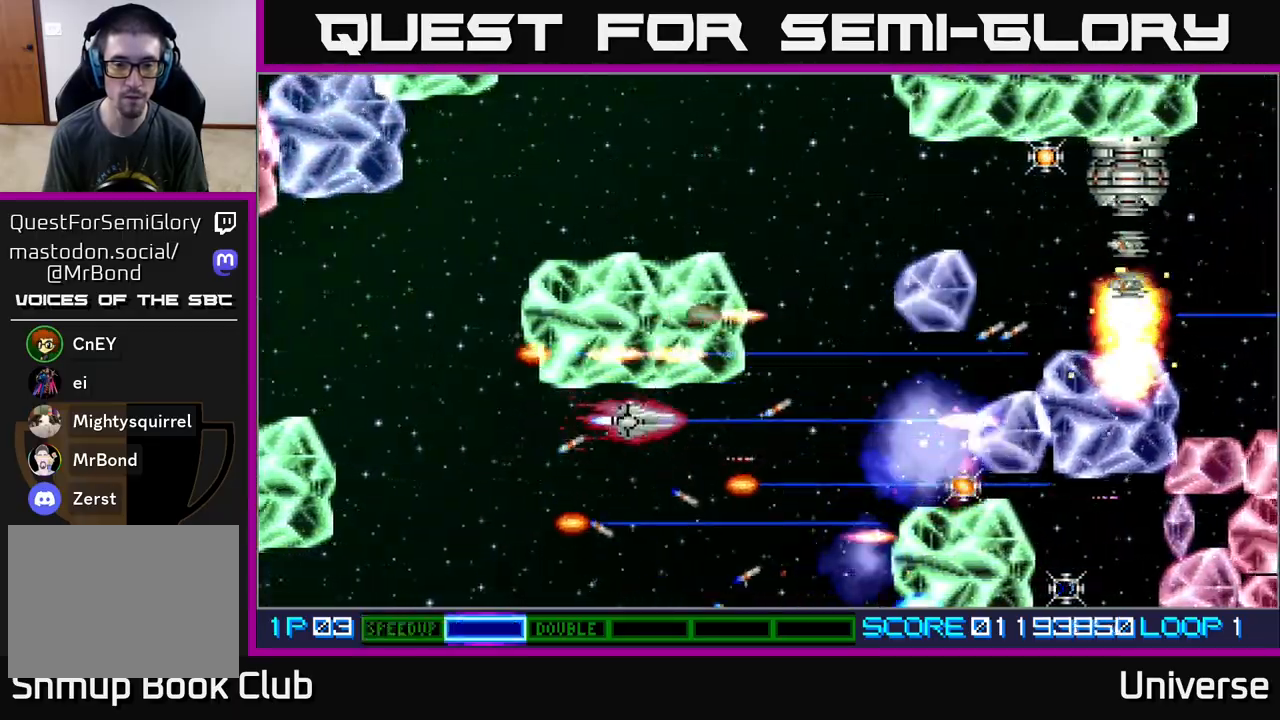
{"buttons": ["A", "DPAD_UP"], "events": [[50, "DPAD_RIGHT", "down"], [83, "DPAD_UP", "up"], [100, "DPAD_DOWN", "down"], [167, "DPAD_RIGHT", "up"], [250, "DPAD_RIGHT", "down"], [300, "DPAD_DOWN", "up"], [317, "DPAD_UP", "down"], [417, "DPAD_RIGHT", "up"]]}
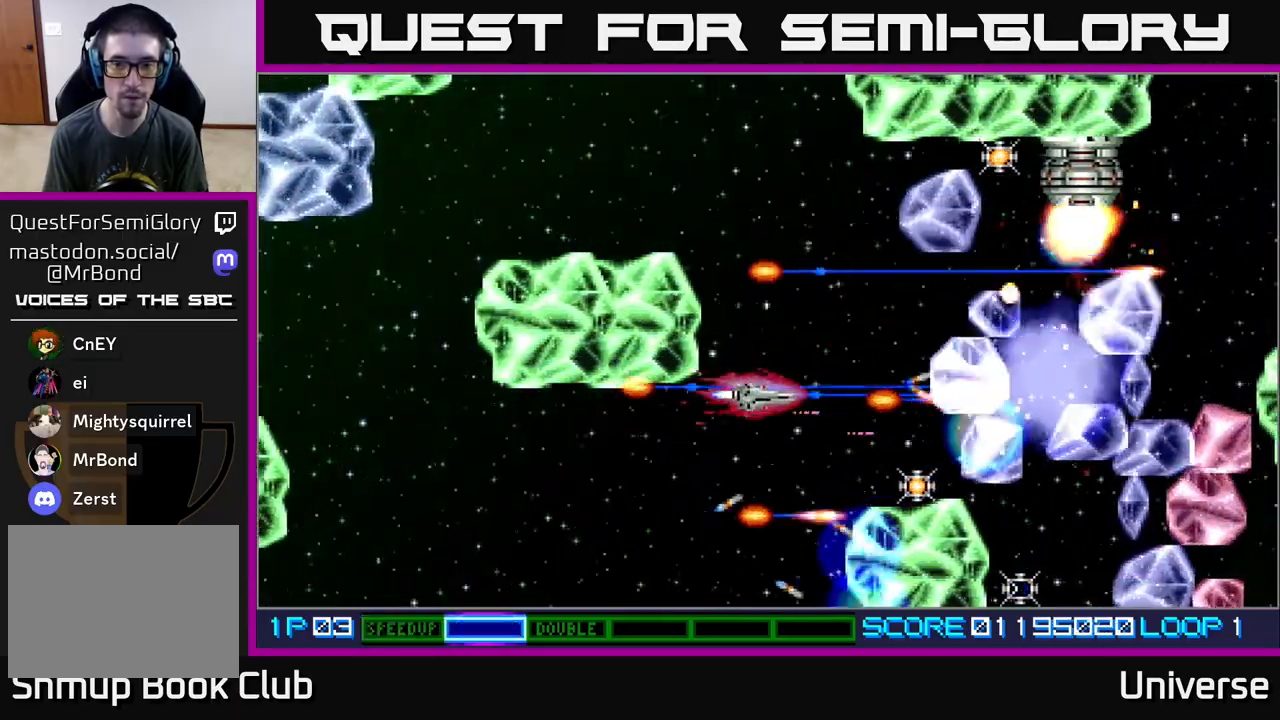
{"buttons": ["A", "DPAD_DOWN"], "events": [[483, "DPAD_DOWN", "down"], [483, "DPAD_UP", "up"]]}
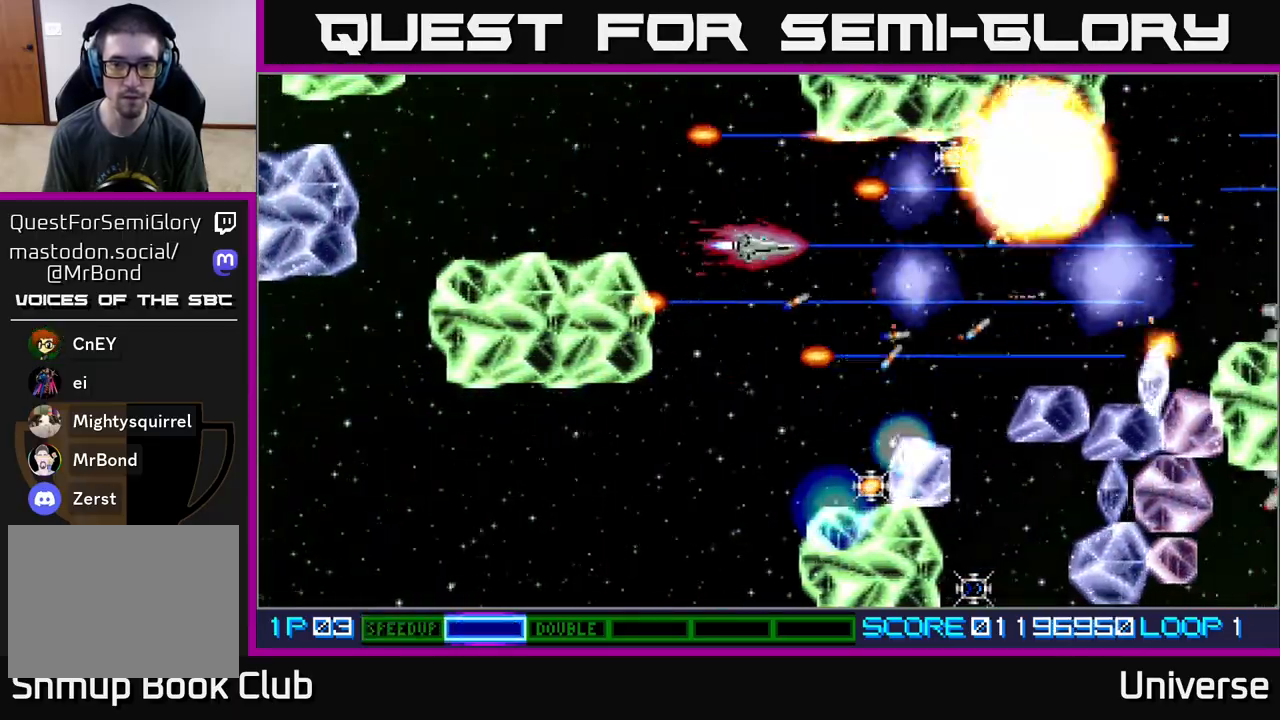
{"buttons": ["A", "DPAD_DOWN"], "events": []}
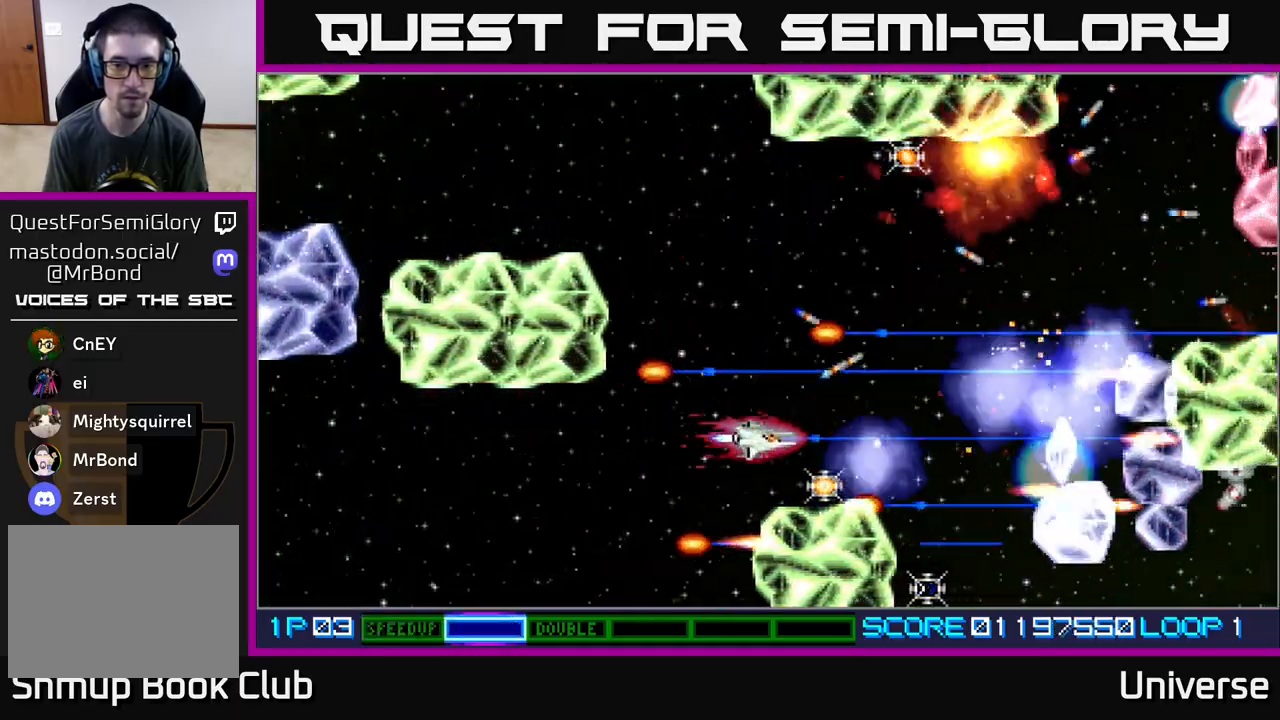
{"buttons": ["A", "DPAD_LEFT"], "events": [[83, "DPAD_LEFT", "down"], [133, "DPAD_LEFT", "up"], [167, "DPAD_DOWN", "up"], [167, "DPAD_UP", "down"], [217, "DPAD_RIGHT", "down"], [383, "DPAD_UP", "up"], [400, "DPAD_RIGHT", "up"], [417, "DPAD_LEFT", "down"]]}
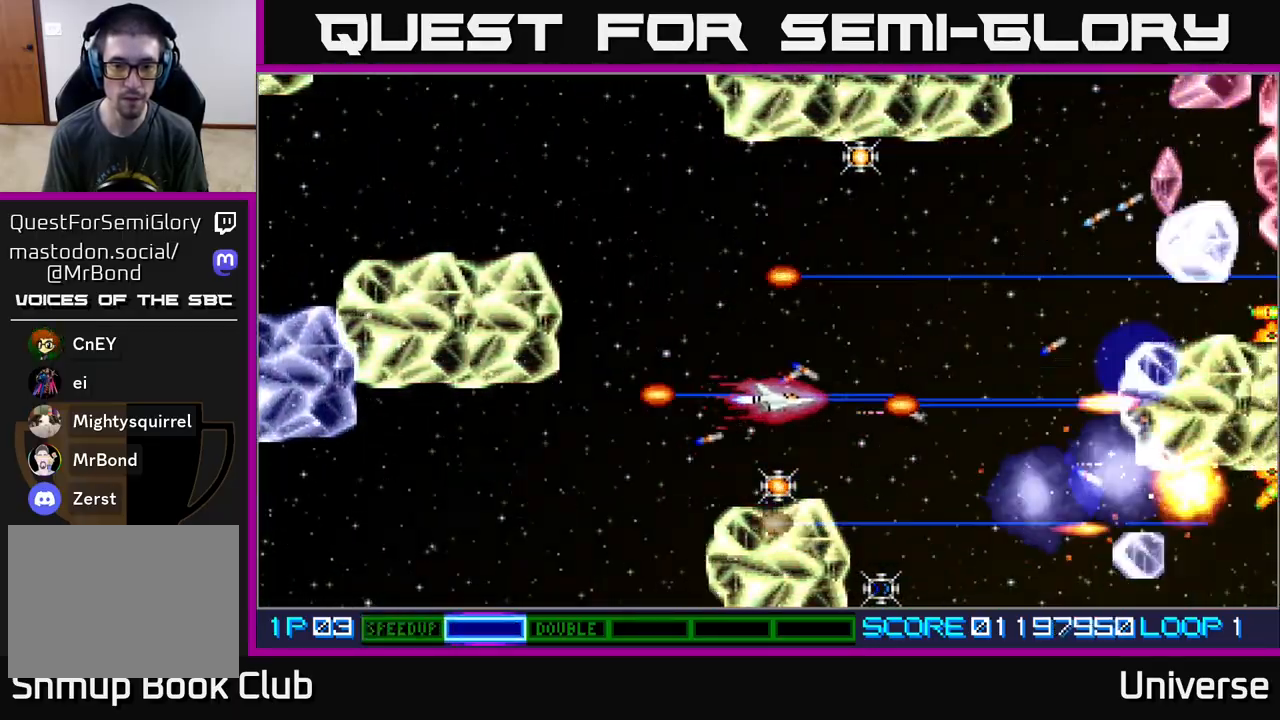
{"buttons": ["A", "DPAD_UP"]}
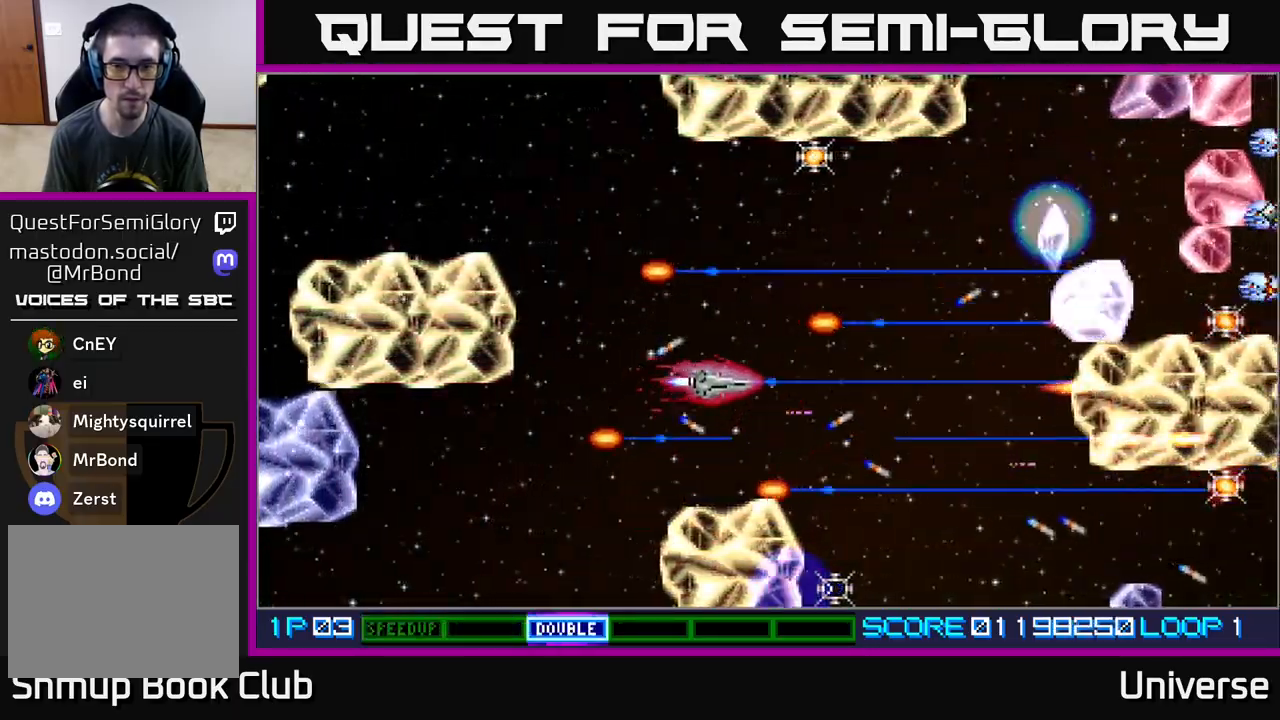
{"buttons": ["A", "DPAD_UP"], "events": [[167, "DPAD_RIGHT", "down"], [300, "DPAD_RIGHT", "up"]]}